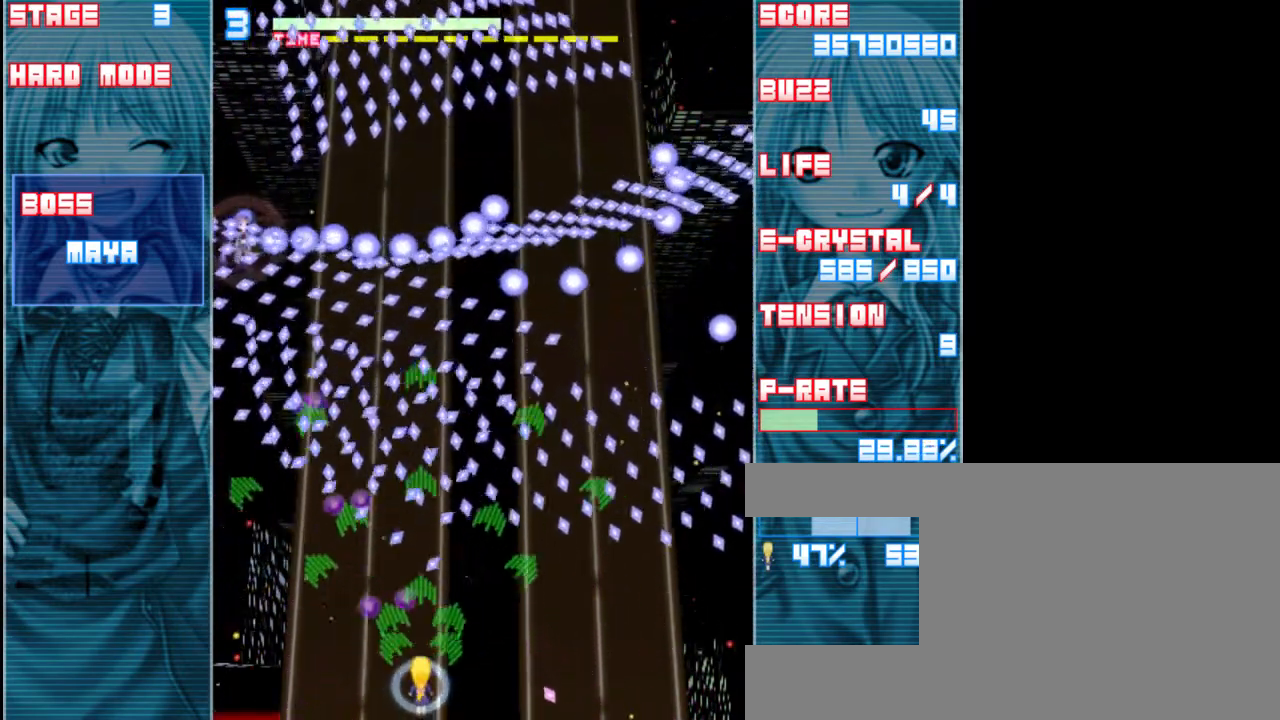
Gameplay with keyboard; each line is a JSON object with the keys held at the frame after it. "events" lists presses ("down") and releases ("up") of "a", "c", "d", "down", "left", "right", "s", "shift", "up", "x" and "z" between this image and that frame as [ms after this image, input, new state], when the widget could be followed in between. No other keys are recorded. Mouse input is not recorded.
{"keys": ["right", "shift", "z"], "events": [[450, "right", "down"]]}
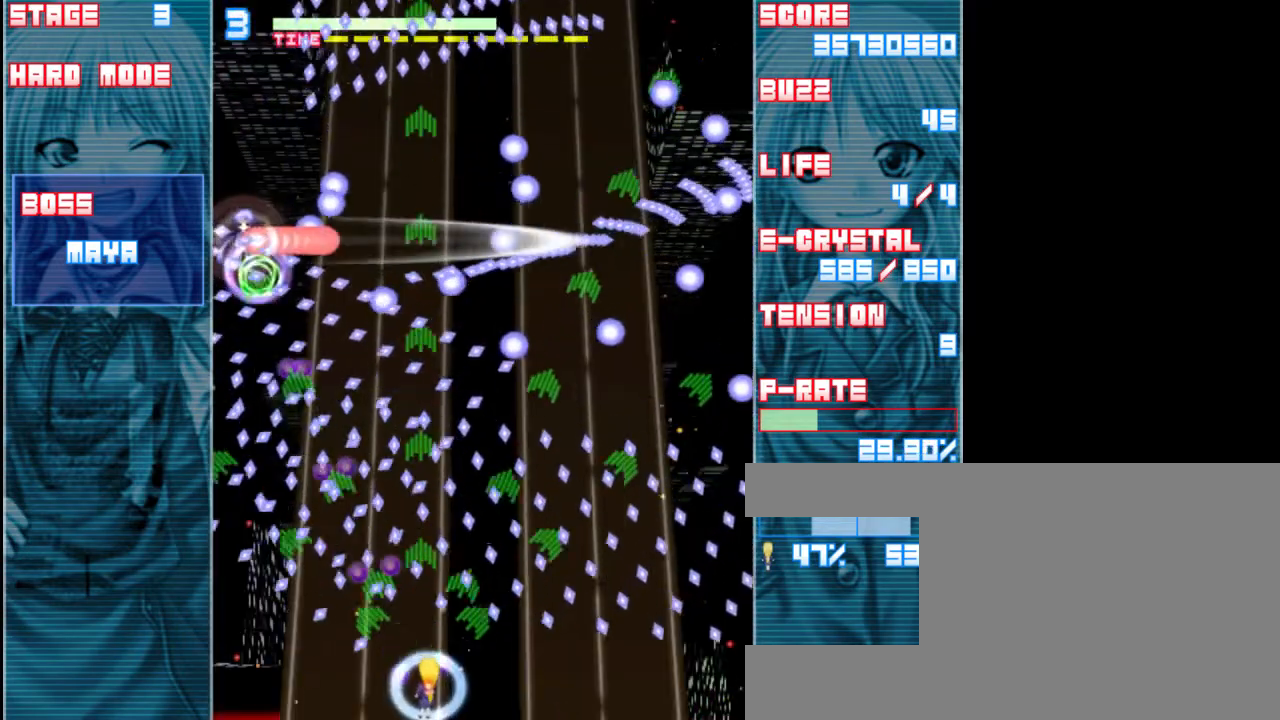
{"keys": ["left", "shift", "z"], "events": [[17, "right", "up"], [417, "left", "down"]]}
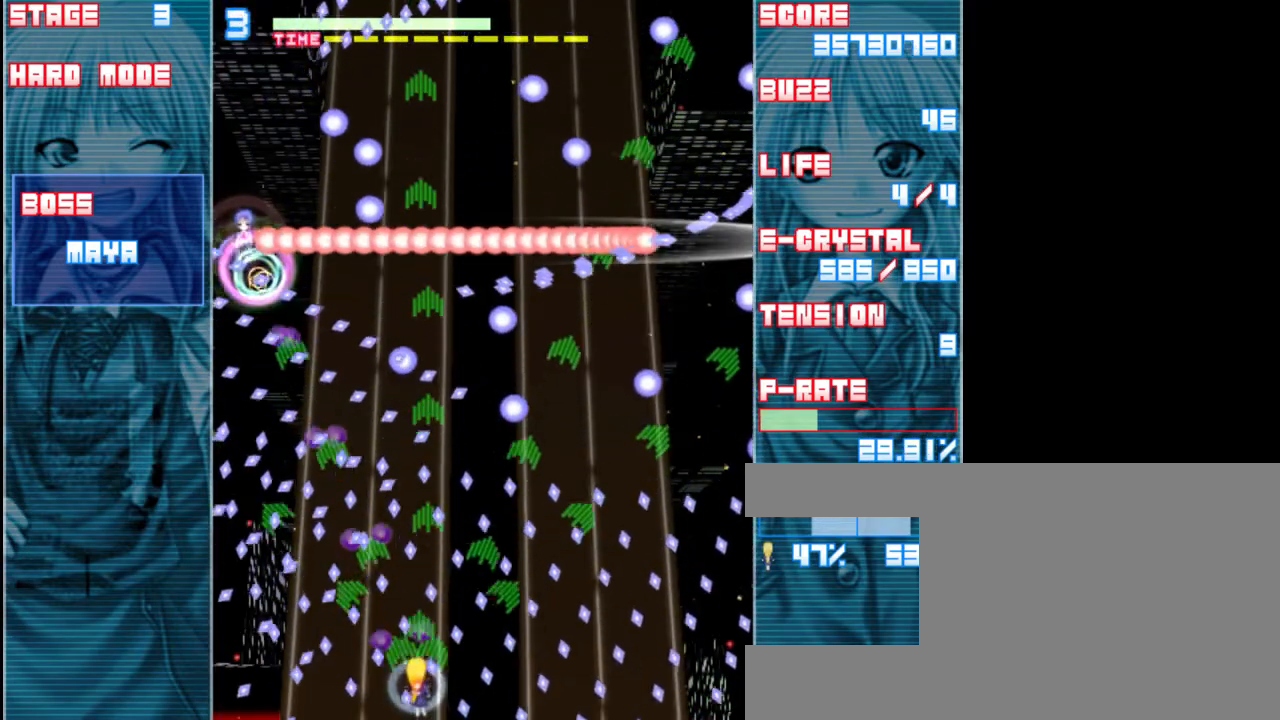
{"keys": ["left", "shift", "z"], "events": [[17, "left", "up"], [183, "right", "down"], [283, "right", "up"], [450, "left", "down"]]}
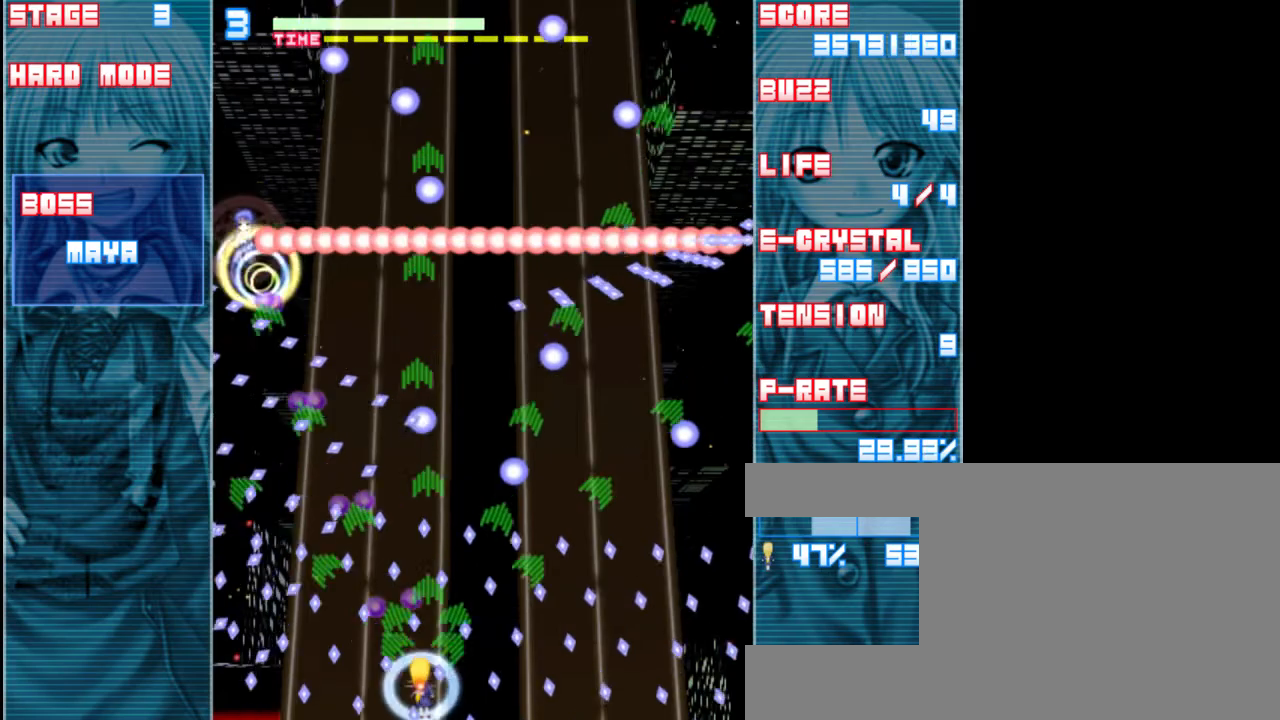
{"keys": ["shift", "z"], "events": [[117, "left", "up"], [217, "left", "down"], [383, "left", "up"]]}
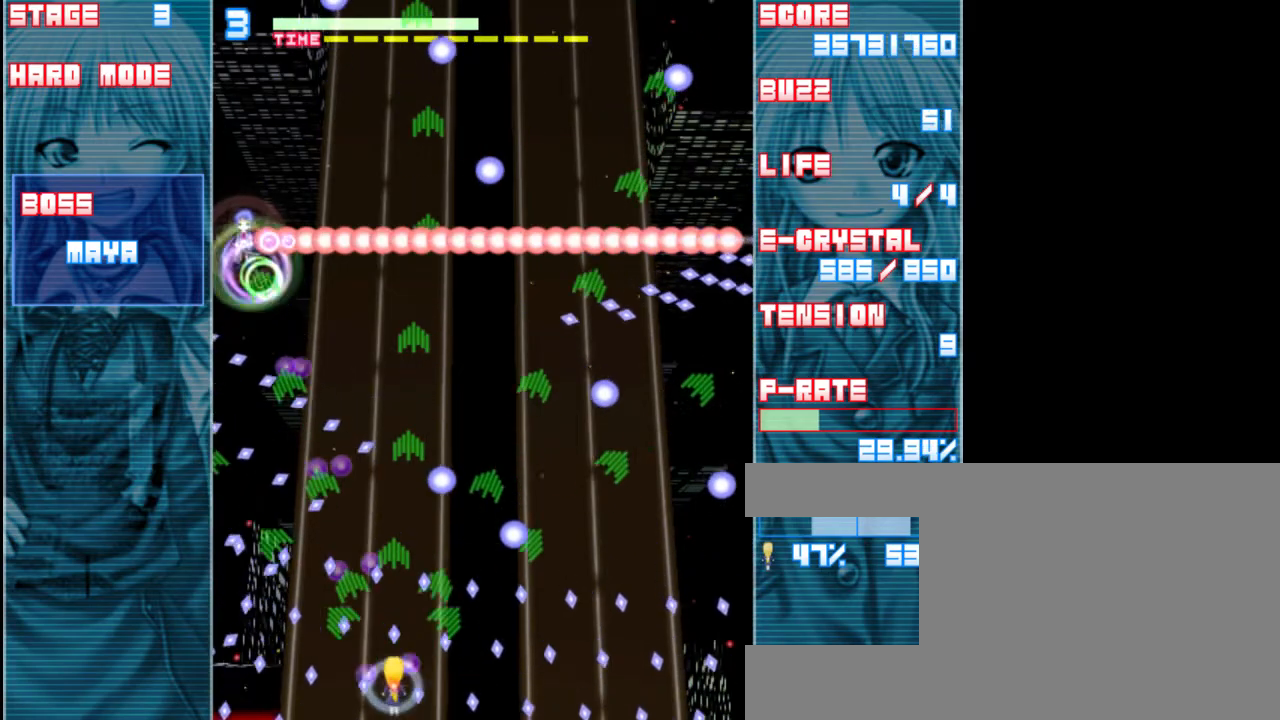
{"keys": ["left", "shift", "up", "z"], "events": [[83, "right", "down"], [317, "right", "up"], [417, "up", "down"], [483, "left", "down"]]}
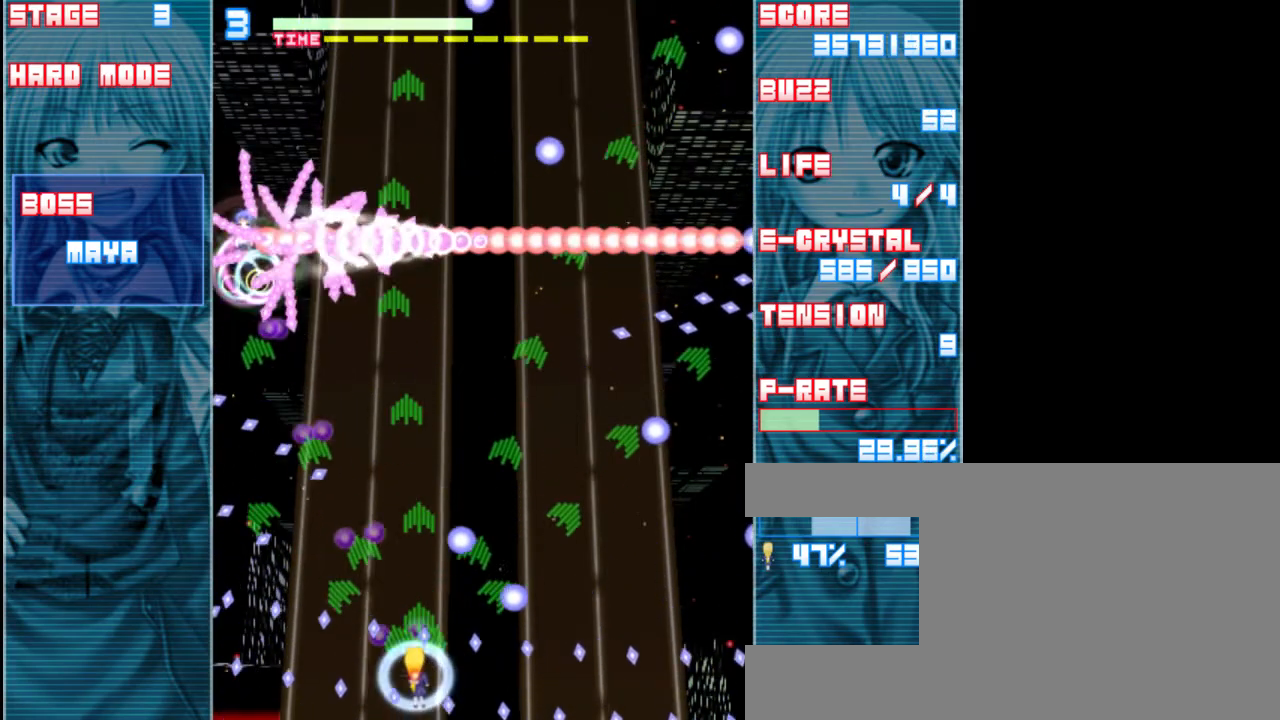
{"keys": ["shift", "up", "z"], "events": [[117, "up", "up"], [217, "left", "up"], [217, "up", "down"]]}
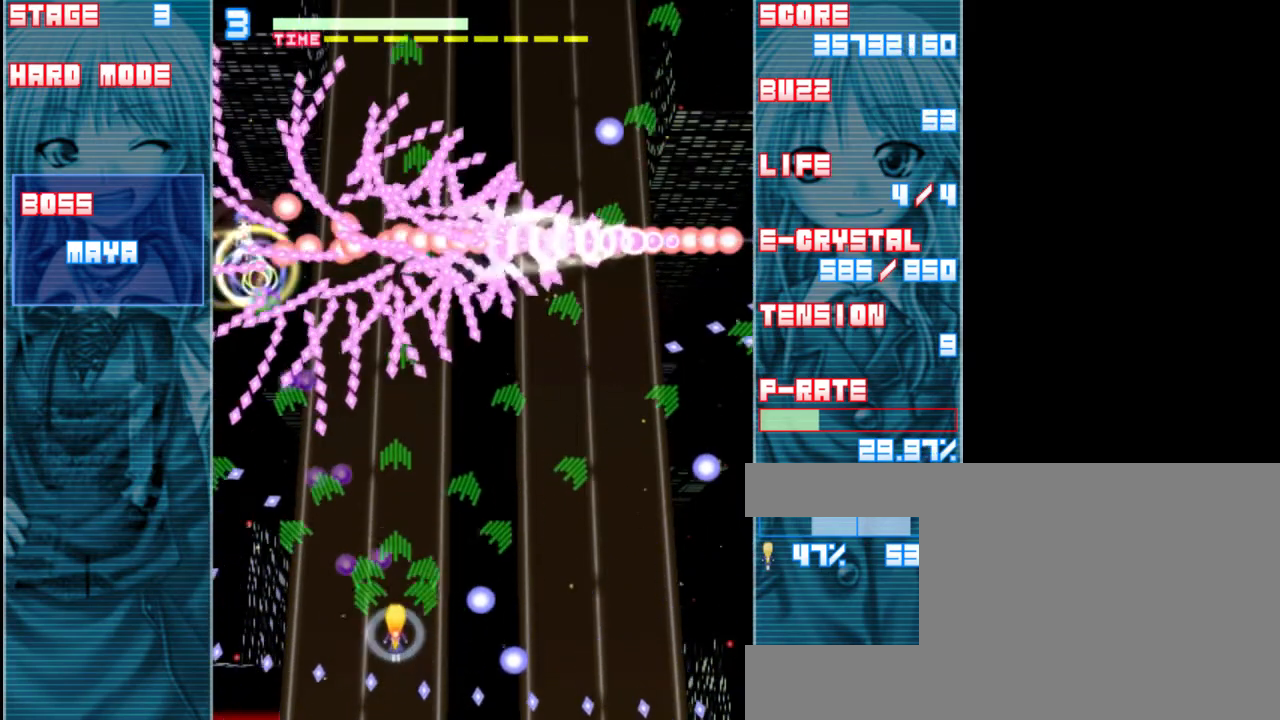
{"keys": ["down", "z"], "events": [[50, "left", "down"], [83, "up", "up"], [117, "shift", "up"], [317, "a", "down"], [417, "down", "down"], [483, "a", "up"], [483, "left", "up"]]}
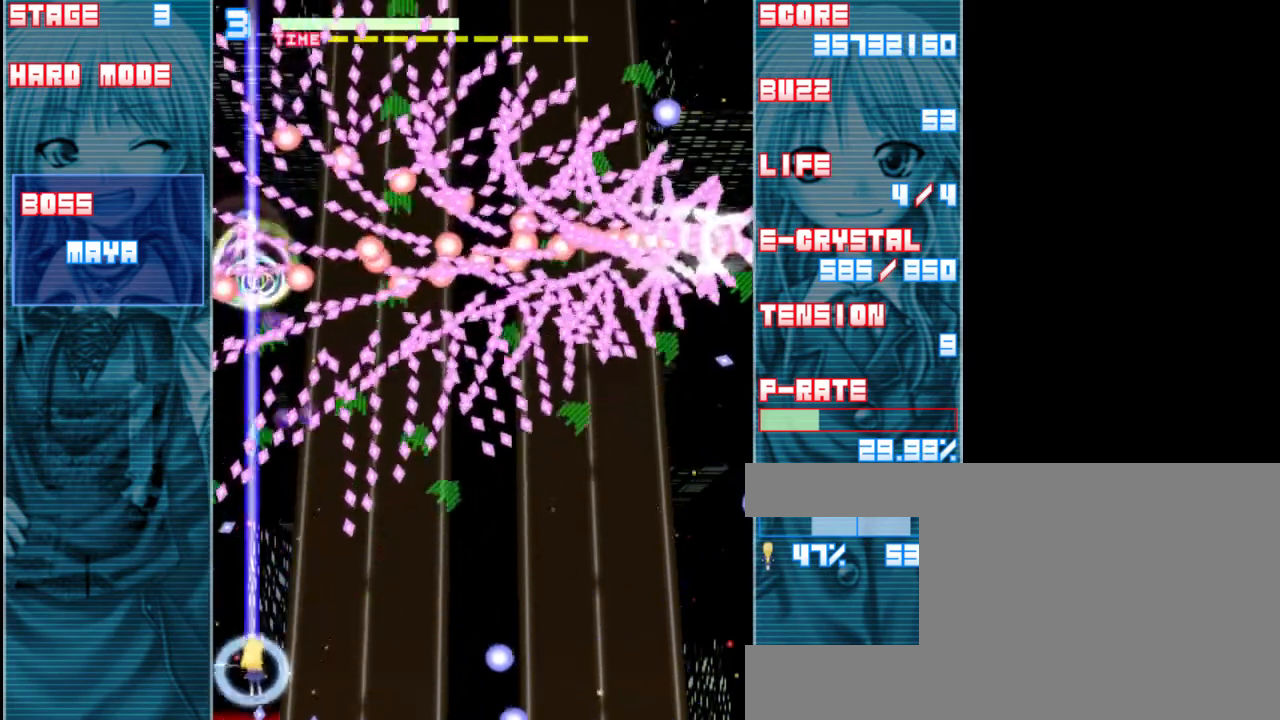
{"keys": ["right", "up", "z"], "events": [[50, "down", "up"], [417, "up", "down"], [450, "right", "down"]]}
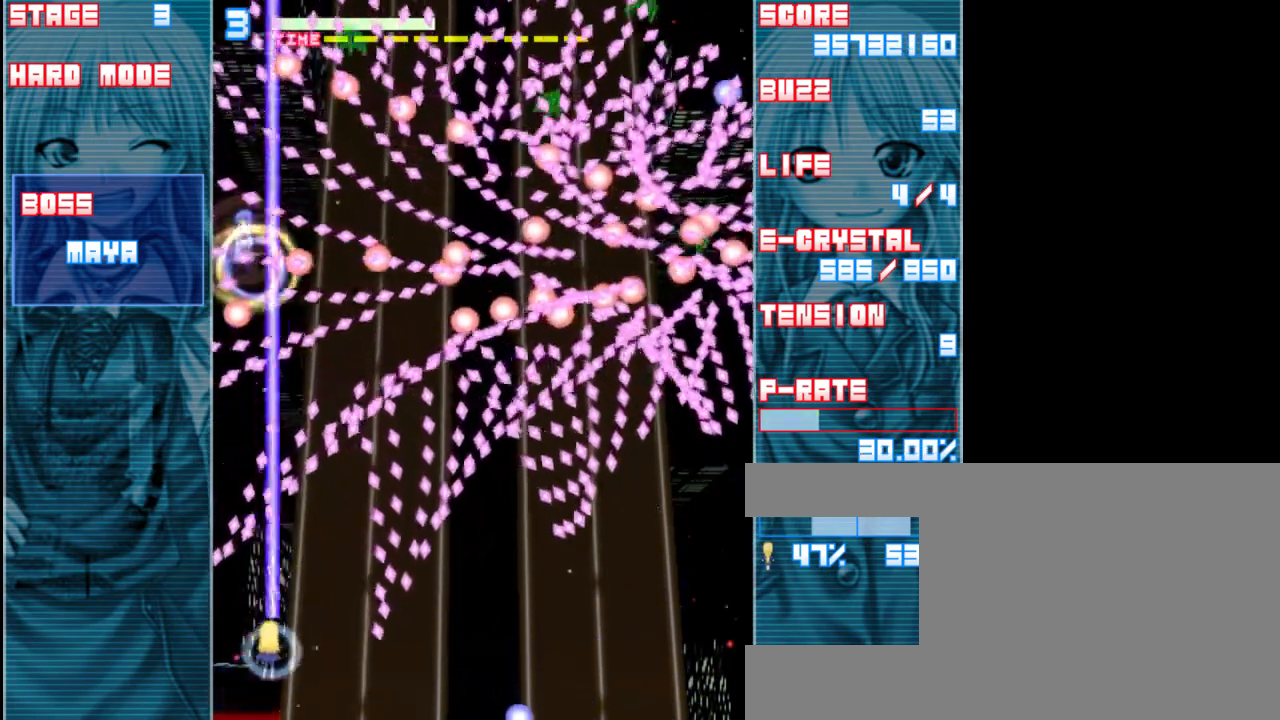
{"keys": ["right", "shift", "z"], "events": [[83, "right", "up"], [183, "up", "up"], [383, "shift", "down"], [433, "right", "down"]]}
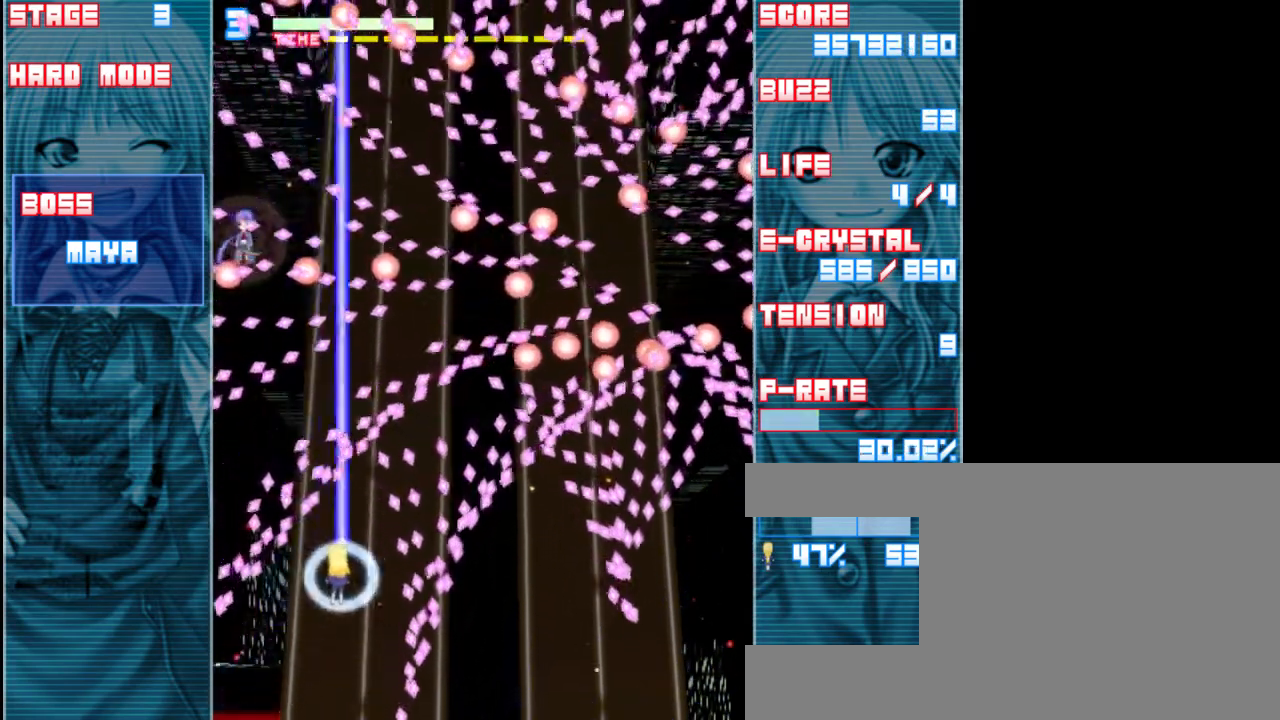
{"keys": ["right", "shift", "up", "z"], "events": [[33, "right", "up"], [217, "right", "down"], [267, "up", "down"], [300, "a", "down"], [417, "a", "up"]]}
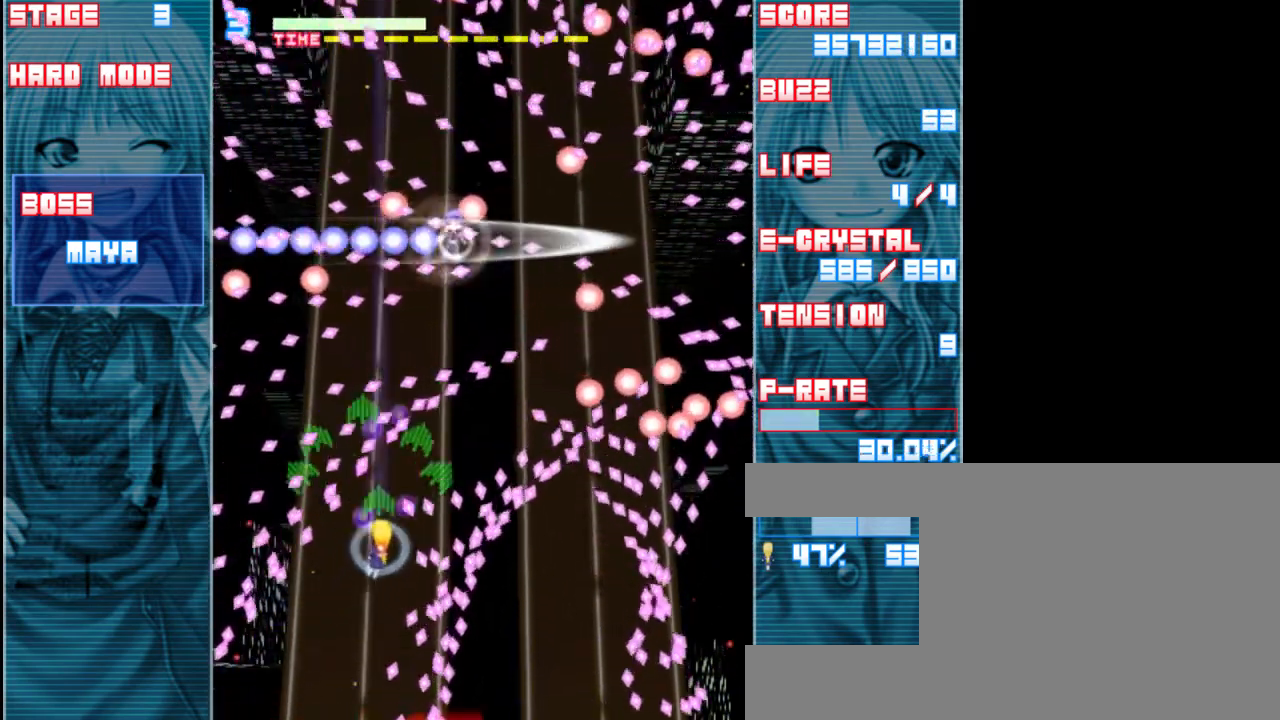
{"keys": ["right", "shift", "up", "z"], "events": [[33, "right", "up"], [133, "up", "up"], [267, "right", "down"], [267, "up", "down"]]}
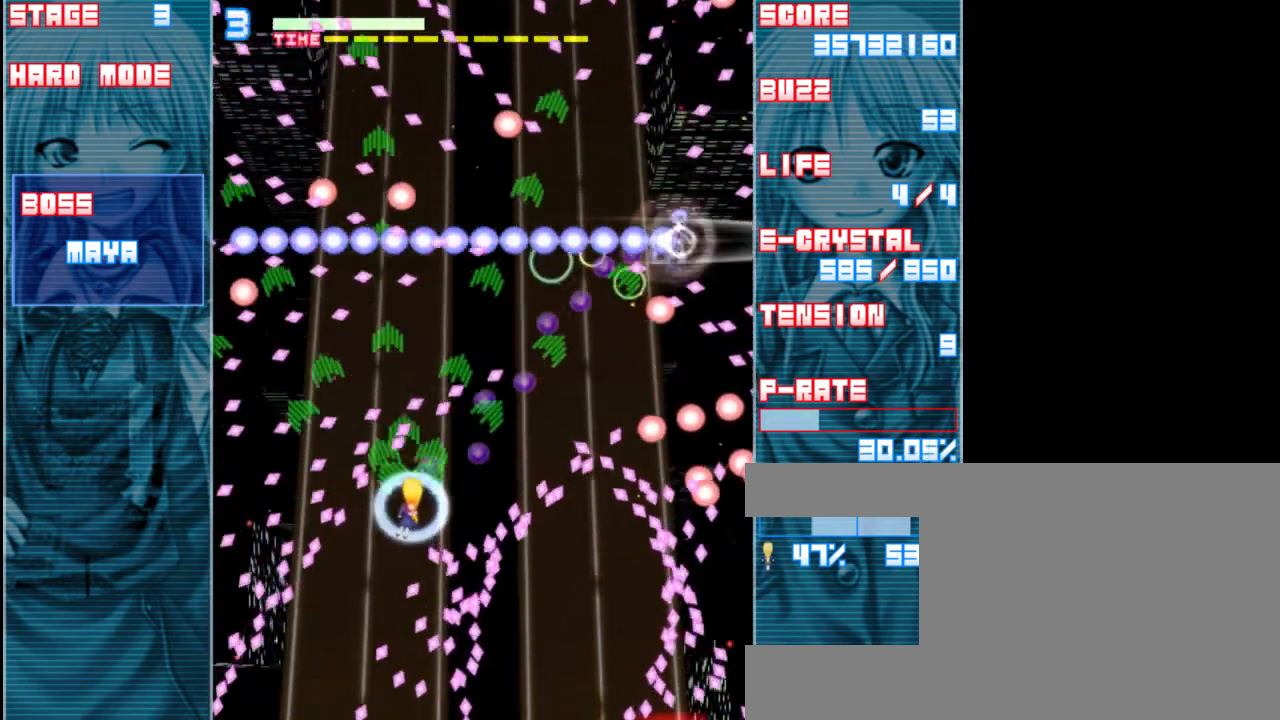
{"keys": ["right", "up", "z"], "events": [[83, "up", "up"], [200, "up", "down"], [233, "shift", "up"], [367, "up", "up"], [467, "up", "down"]]}
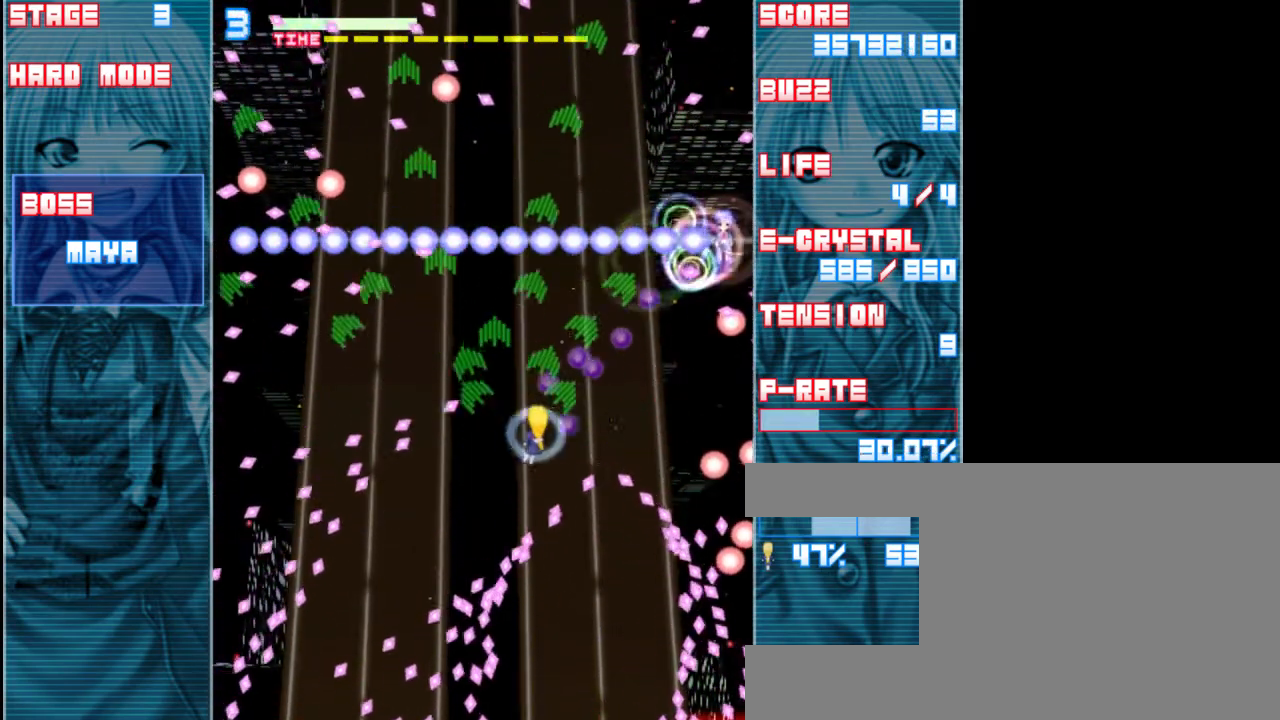
{"keys": ["right", "z"], "events": [[67, "up", "up"], [367, "a", "down"], [500, "a", "up"]]}
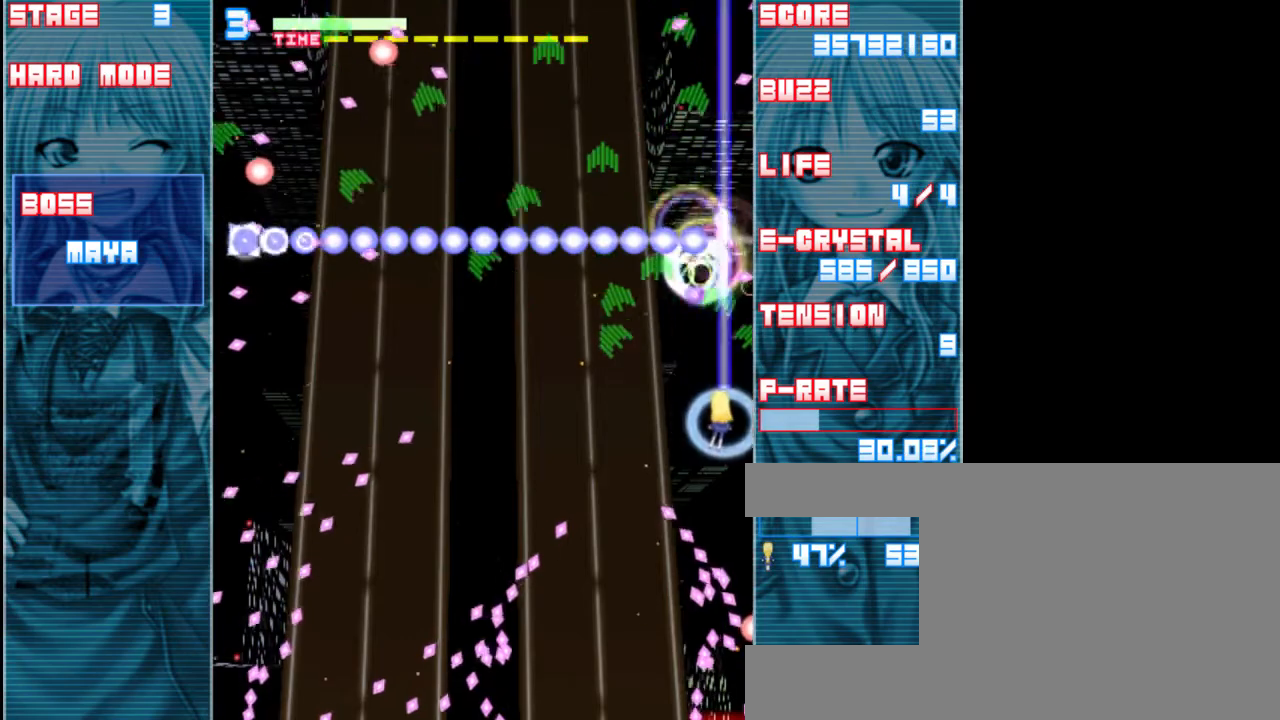
{"keys": ["z"], "events": [[33, "right", "up"]]}
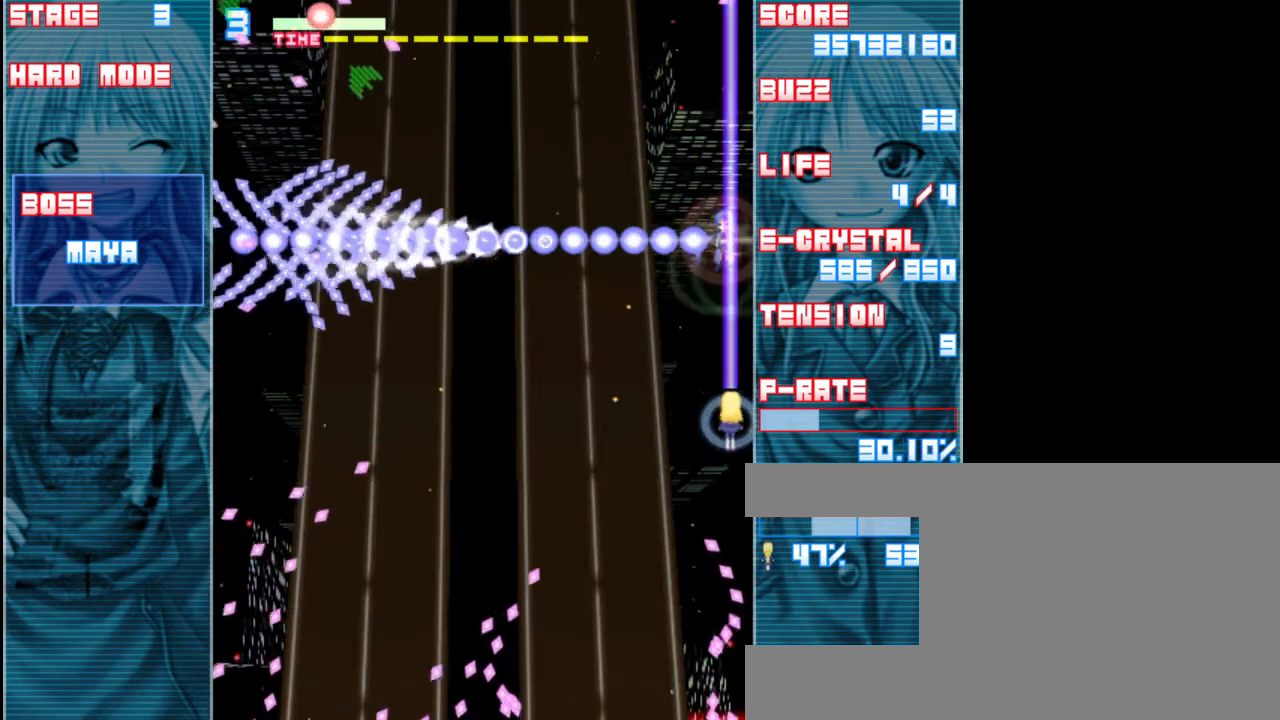
{"keys": ["left", "z"], "events": [[467, "left", "down"]]}
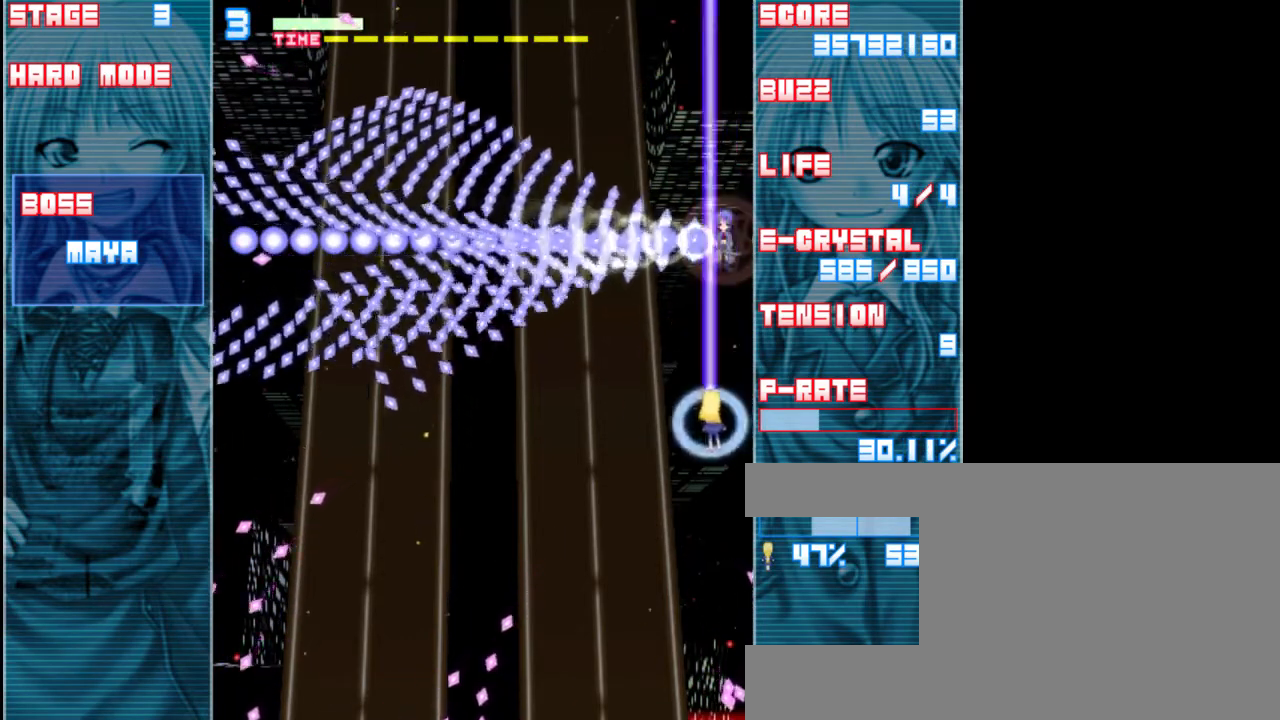
{"keys": ["down", "z"], "events": [[33, "down", "down"], [67, "left", "up"]]}
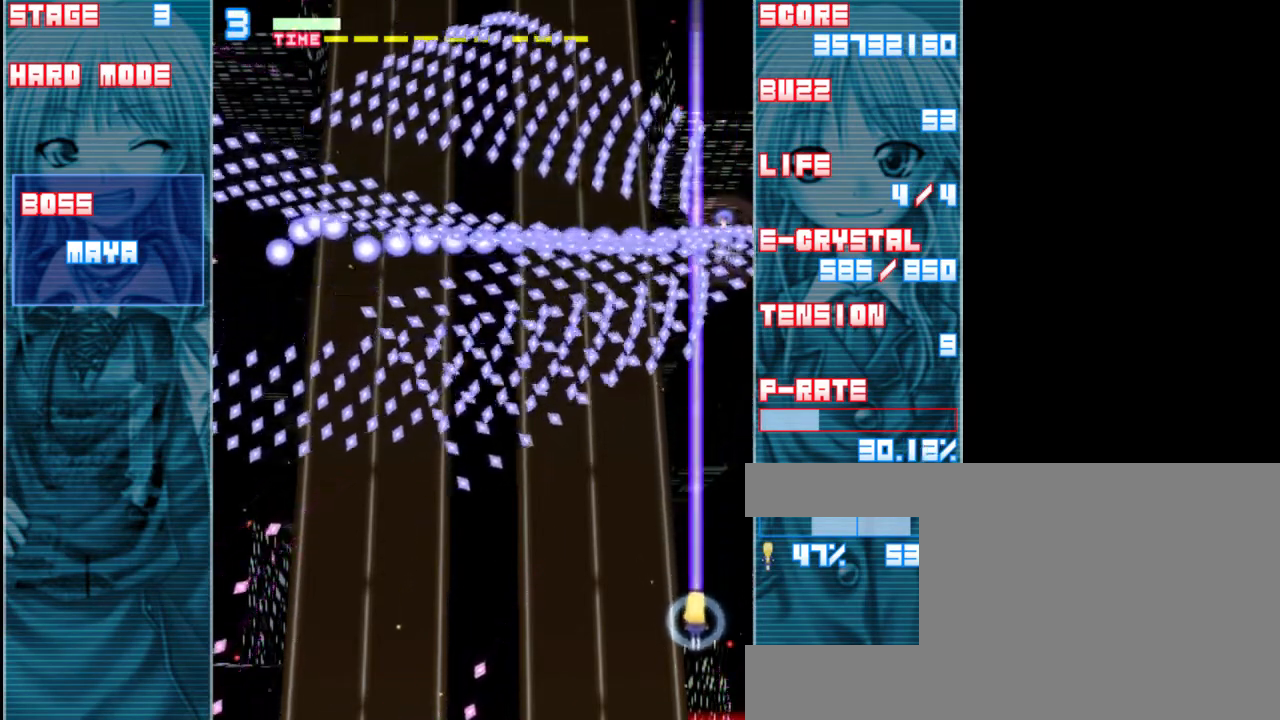
{"keys": ["left", "z"], "events": [[367, "down", "up"], [467, "left", "down"]]}
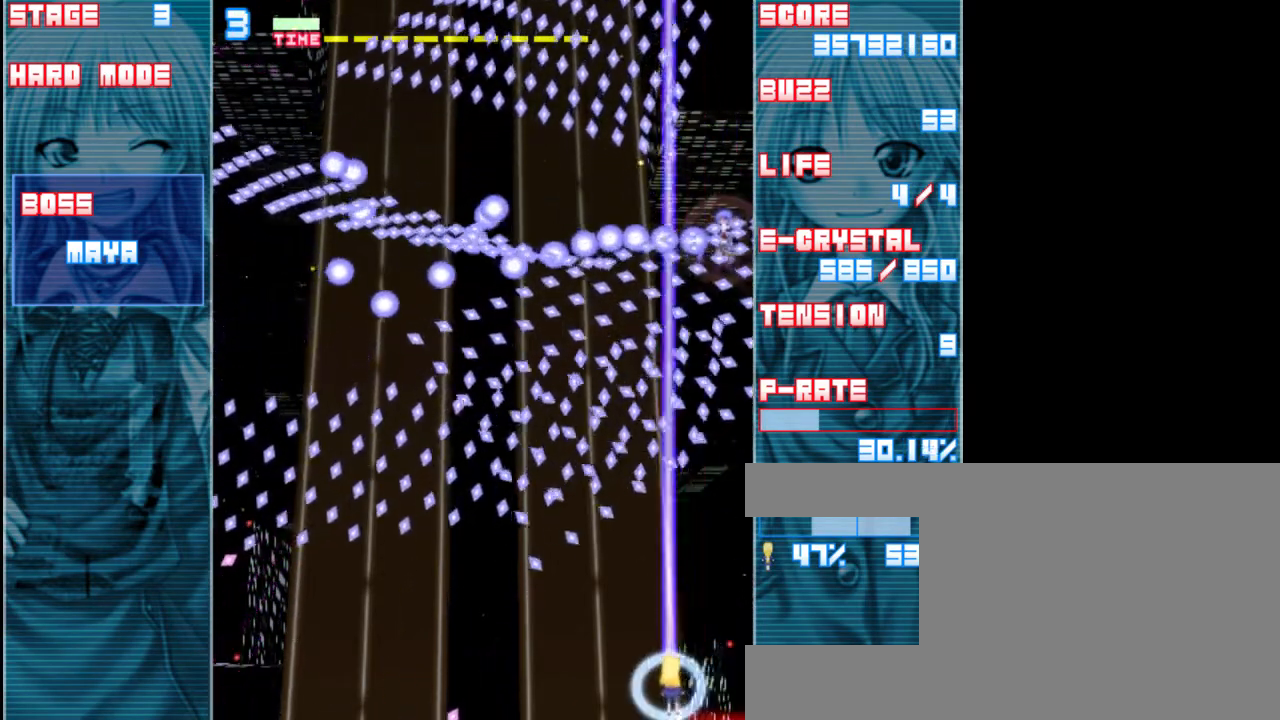
{"keys": ["shift", "z"], "events": [[200, "a", "down"], [300, "left", "up"], [333, "a", "up"], [433, "shift", "down"]]}
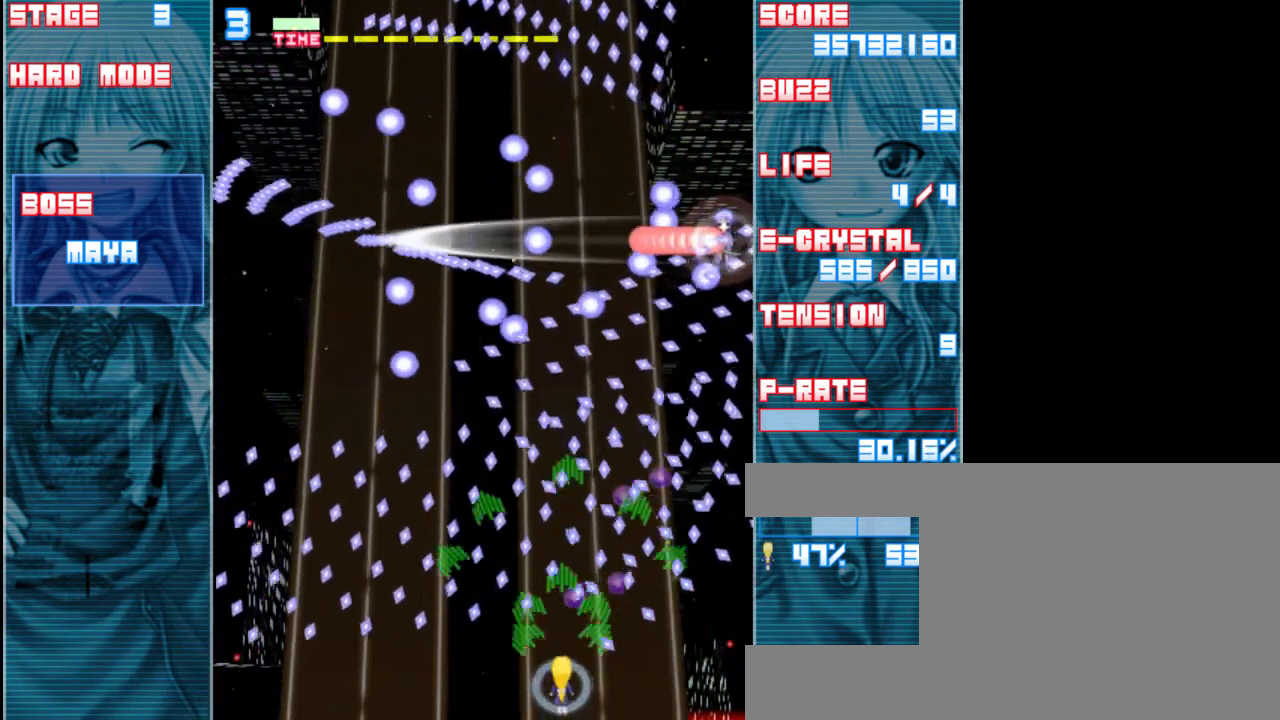
{"keys": ["right", "shift", "z"], "events": [[100, "left", "down"], [267, "left", "up"], [433, "right", "down"]]}
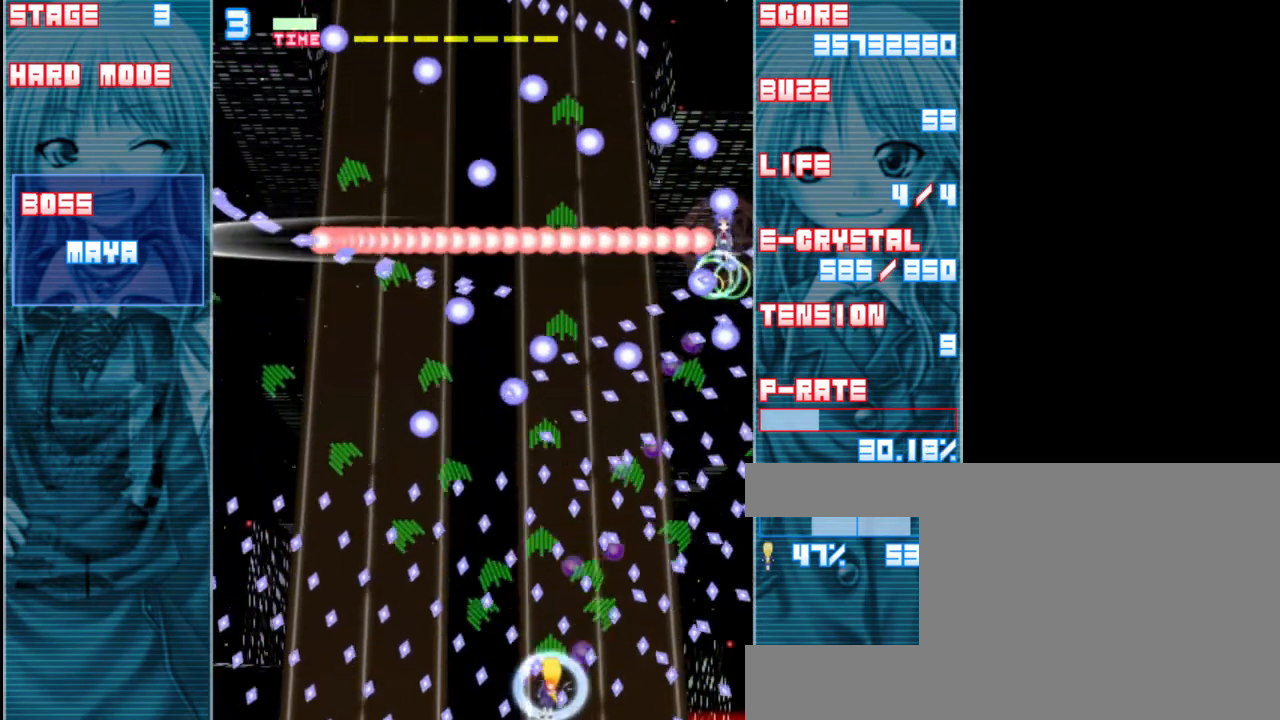
{"keys": ["right", "shift", "z"], "events": [[100, "right", "up"], [167, "left", "down"], [400, "left", "up"], [433, "right", "down"]]}
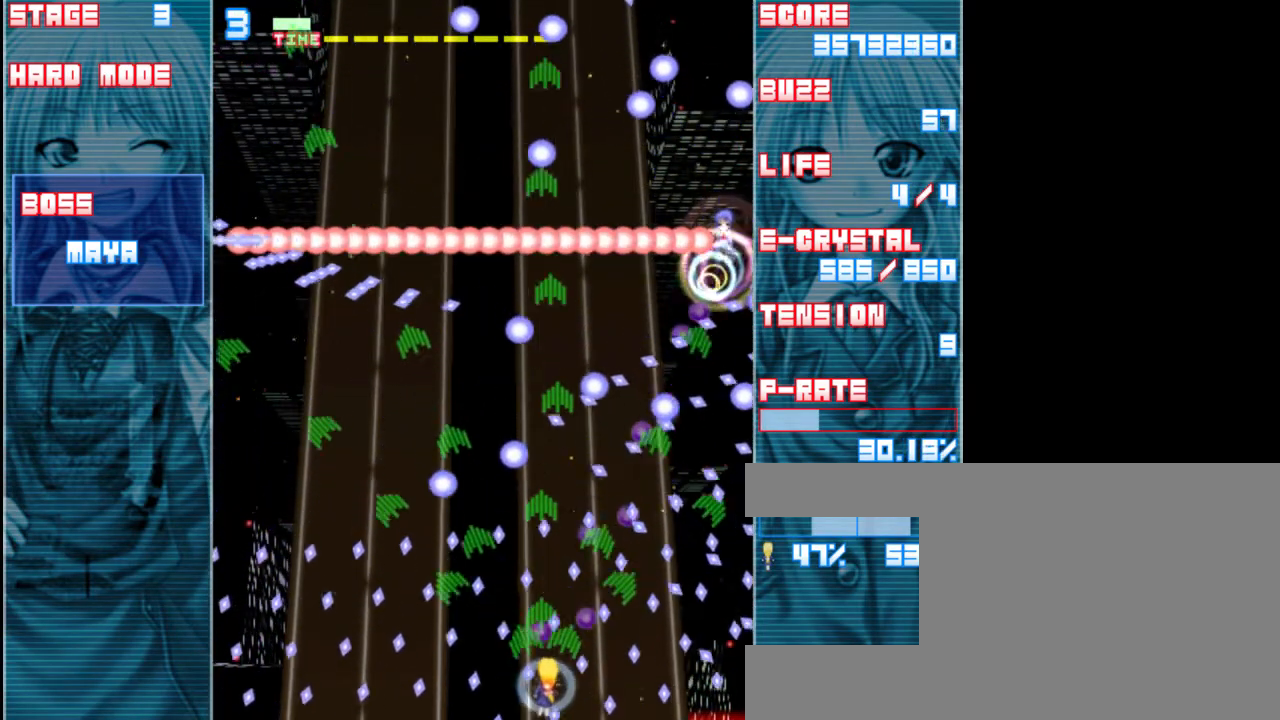
{"keys": ["shift", "z"], "events": [[67, "right", "up"], [133, "left", "down"], [300, "left", "up"]]}
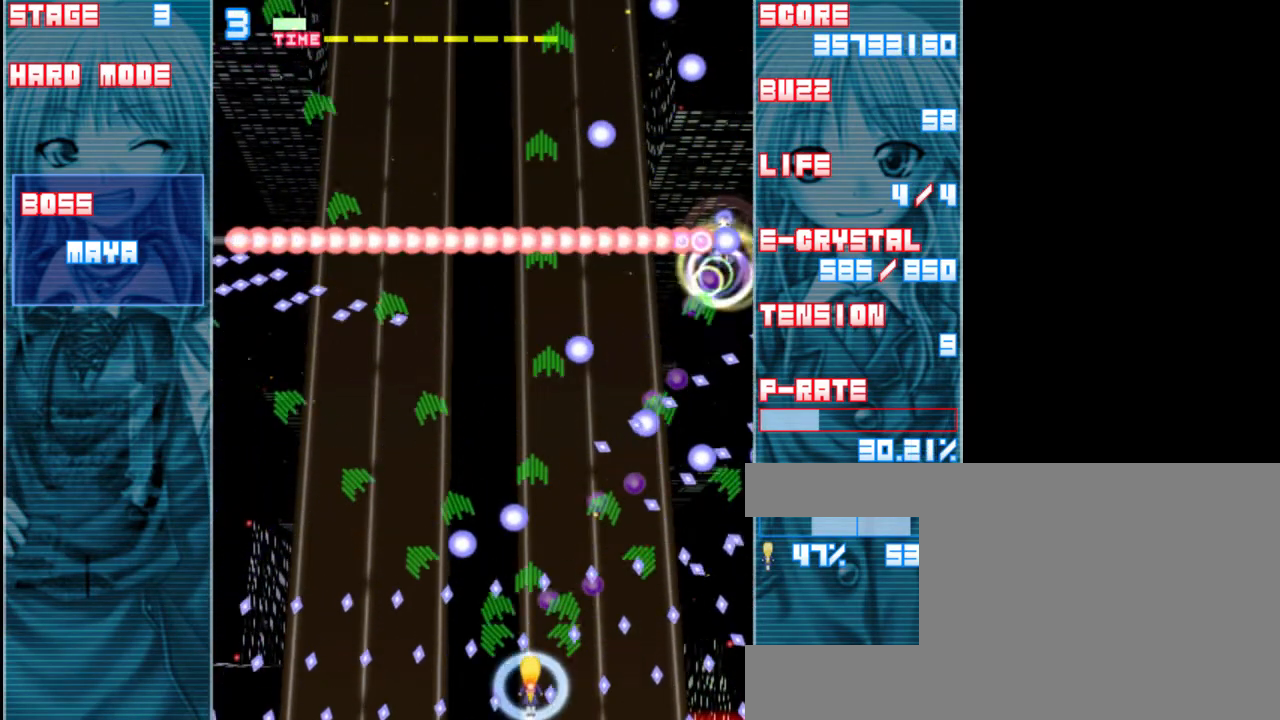
{"keys": ["shift", "z"], "events": [[133, "right", "down"], [300, "right", "up"]]}
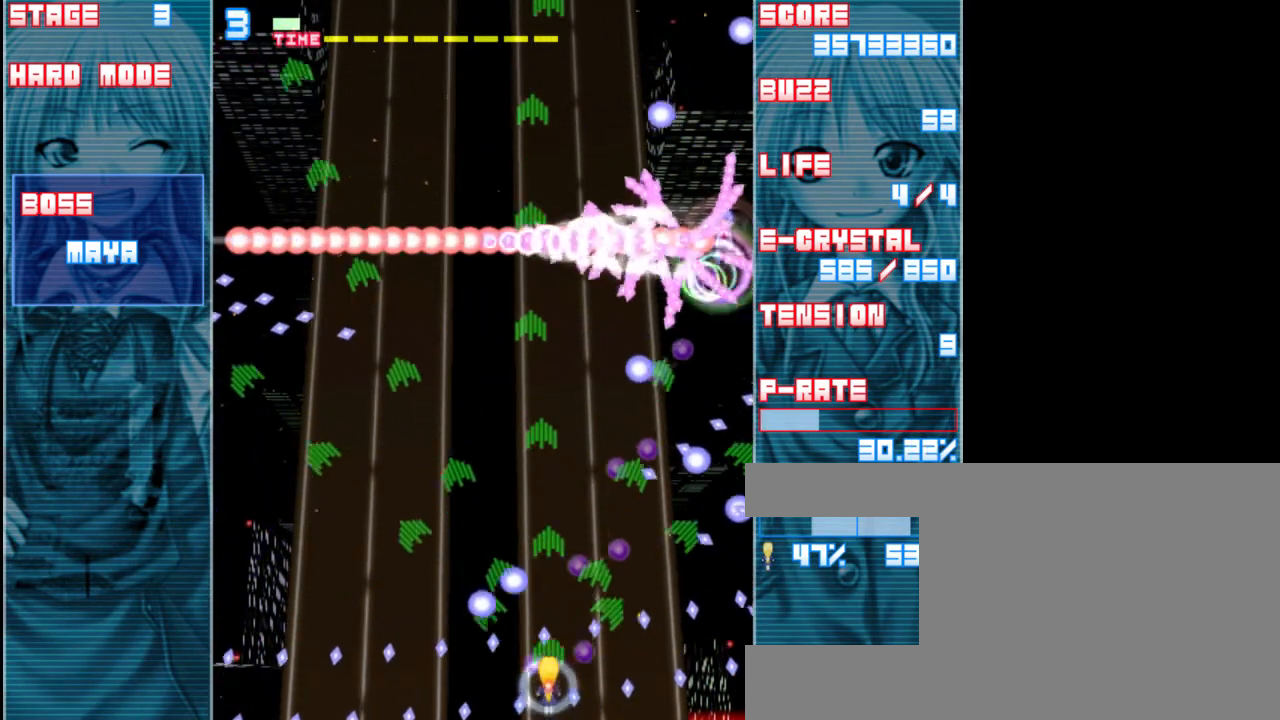
{"keys": ["shift", "up", "z"], "events": [[67, "right", "down"], [100, "up", "down"], [233, "right", "up"]]}
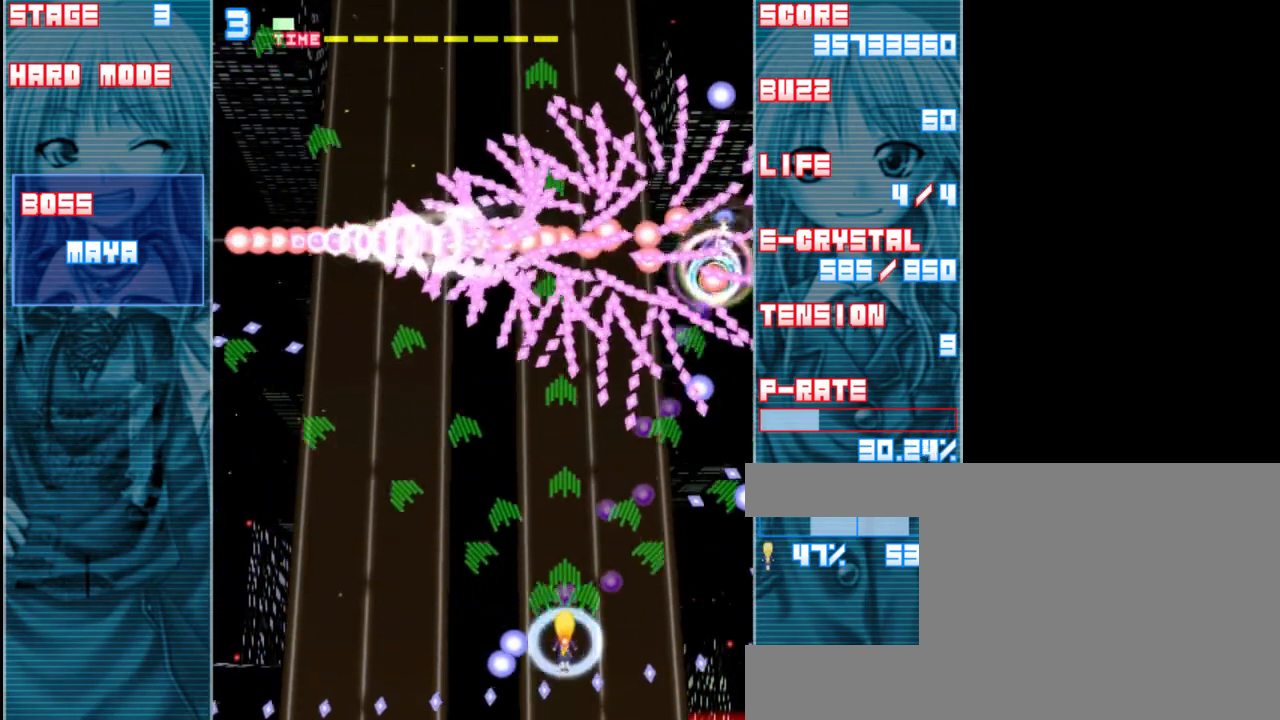
{"keys": ["a", "z"], "events": [[33, "right", "down"], [167, "shift", "up"], [167, "up", "up"], [467, "right", "up"], [500, "a", "down"]]}
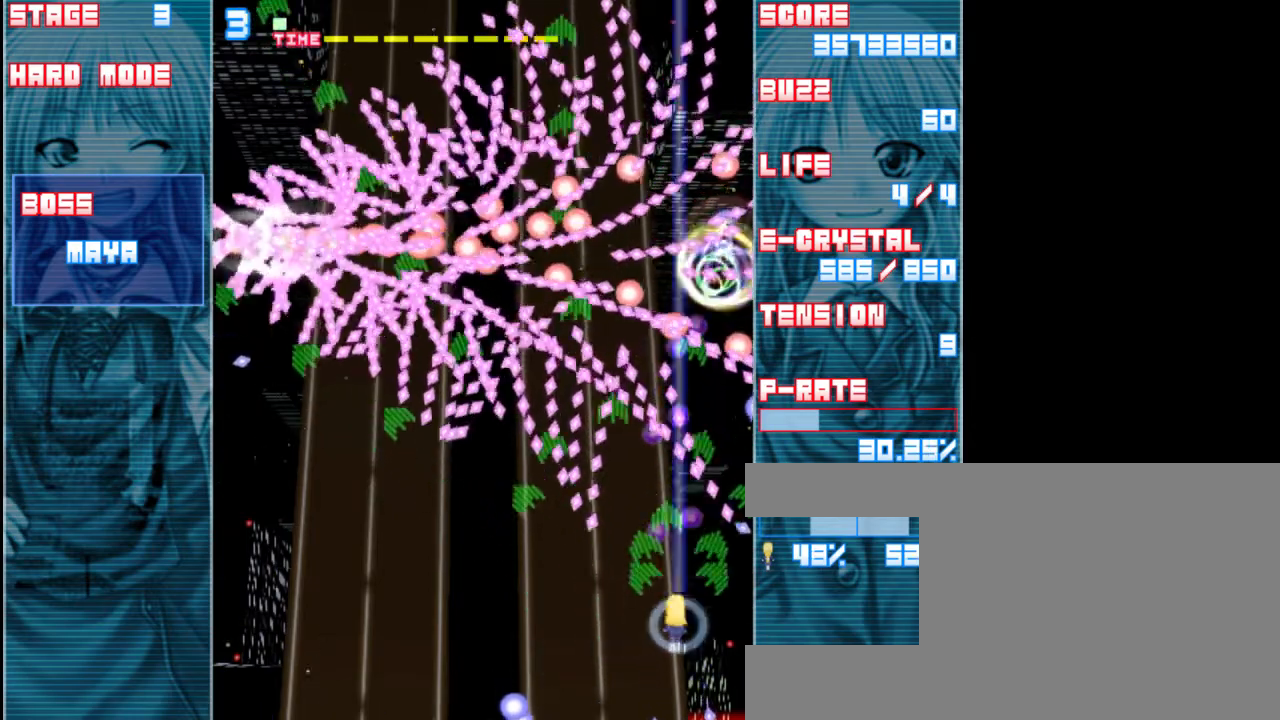
{"keys": ["z"], "events": [[100, "down", "down"], [133, "a", "up"], [467, "down", "up"]]}
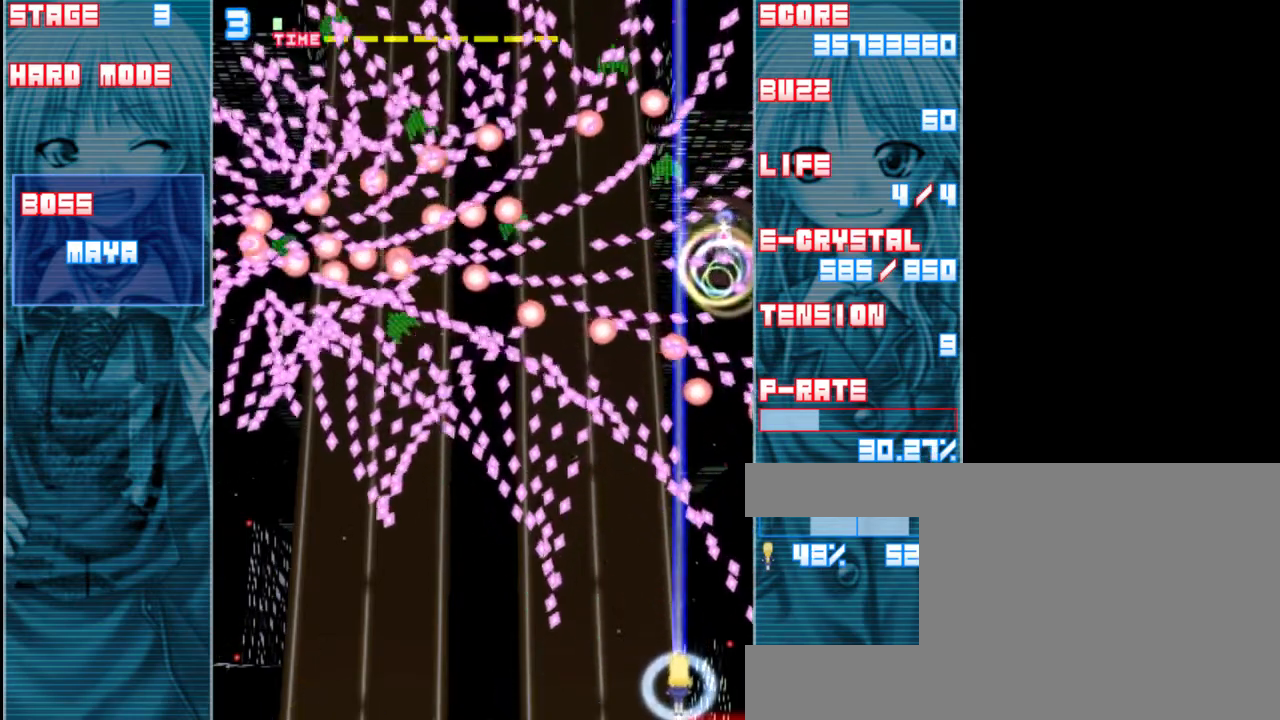
{"keys": ["shift", "z"], "events": [[33, "shift", "down"], [200, "right", "down"], [333, "right", "up"]]}
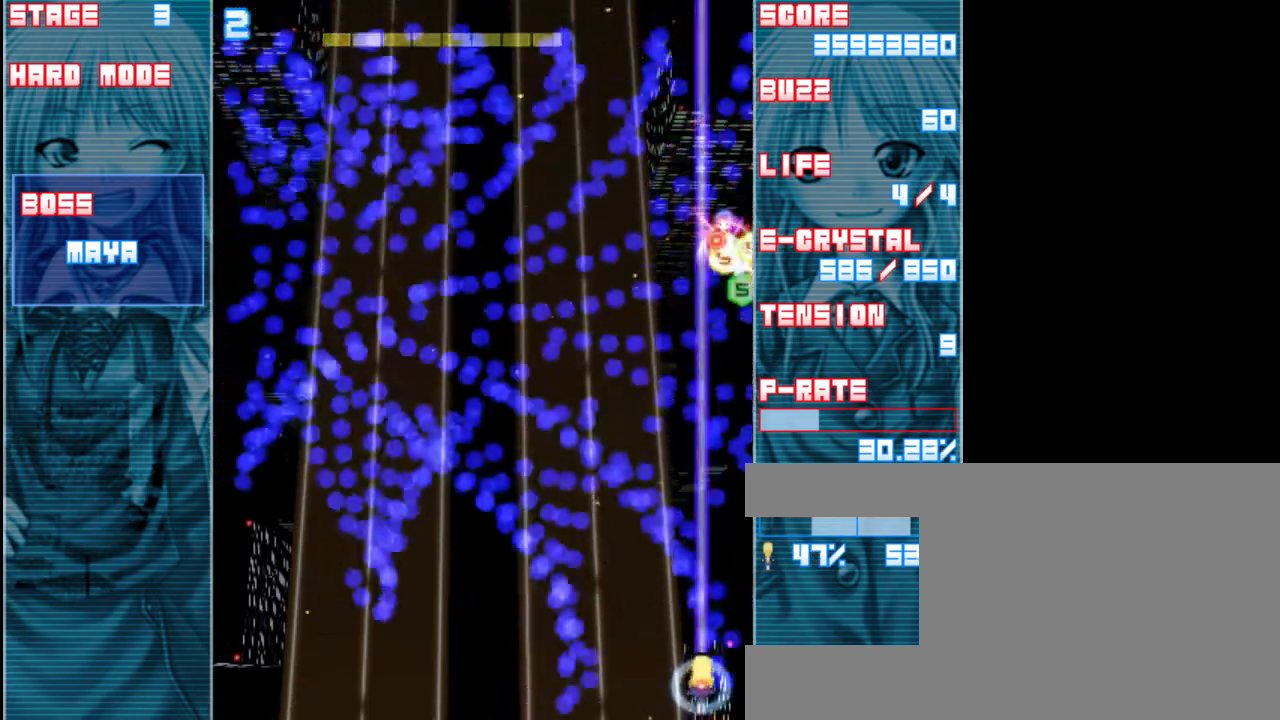
{"keys": ["z"], "events": [[333, "left", "down"], [383, "shift", "up"], [417, "left", "up"]]}
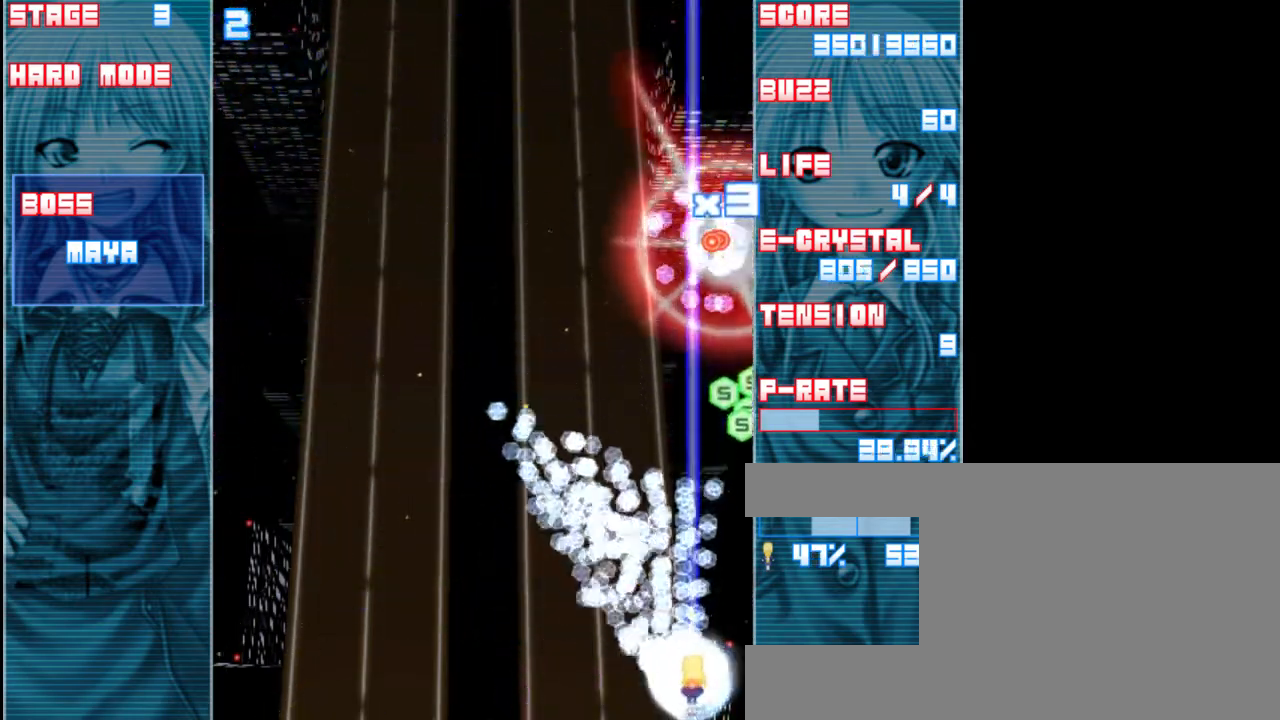
{"keys": ["z"], "events": [[50, "right", "down"], [83, "up", "down"], [200, "right", "up"], [400, "up", "up"]]}
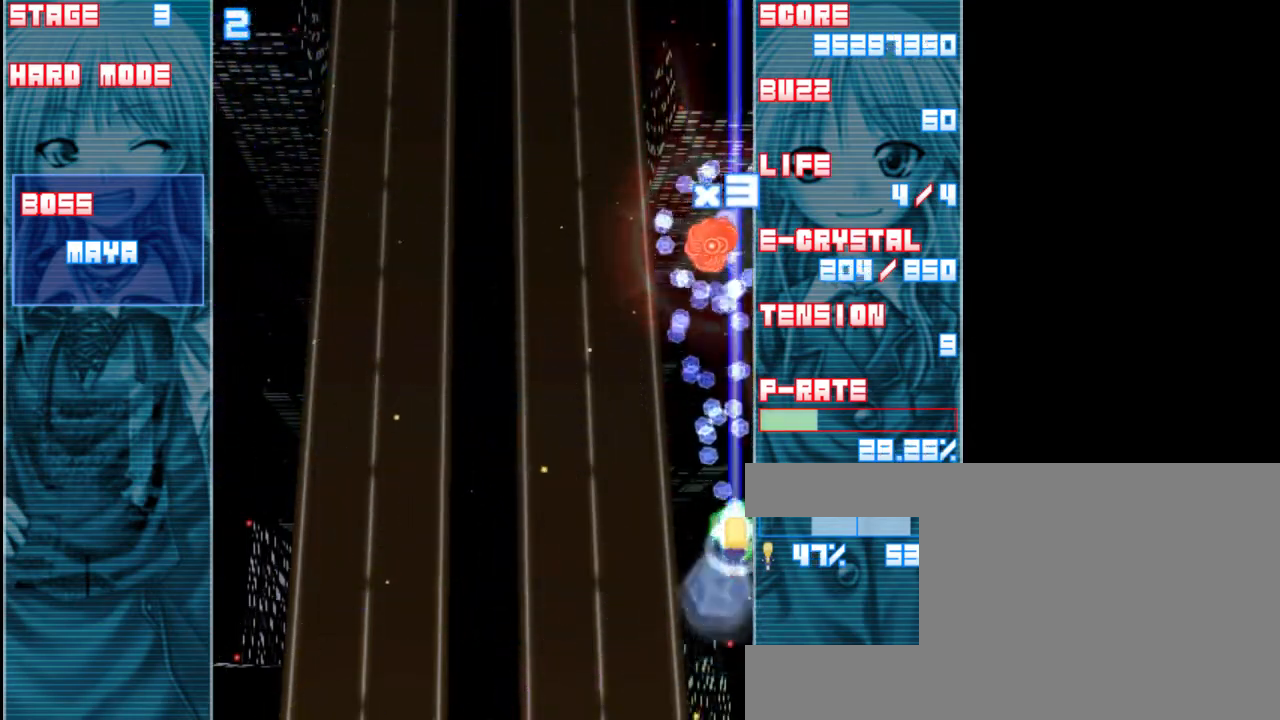
{"keys": ["down", "z"], "events": [[350, "down", "down"]]}
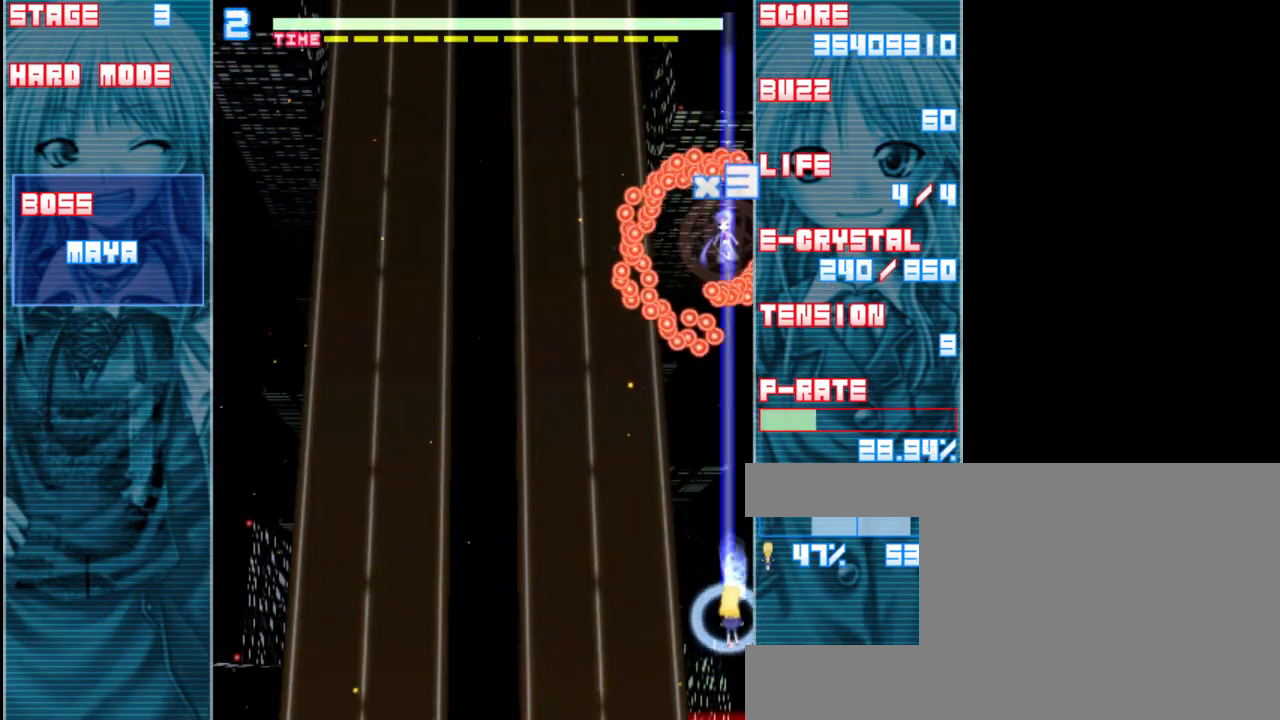
{"keys": ["left", "z"], "events": [[17, "left", "down"], [450, "down", "up"]]}
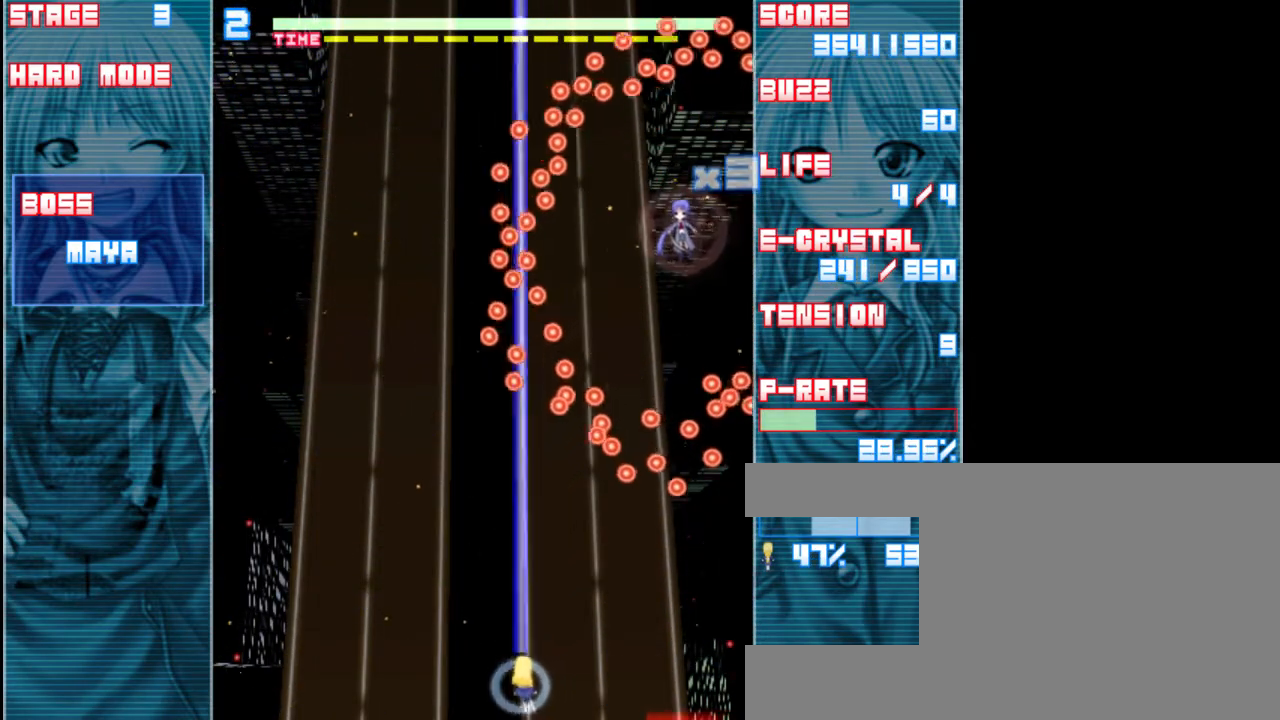
{"keys": ["shift", "z"], "events": [[17, "left", "up"], [350, "shift", "down"]]}